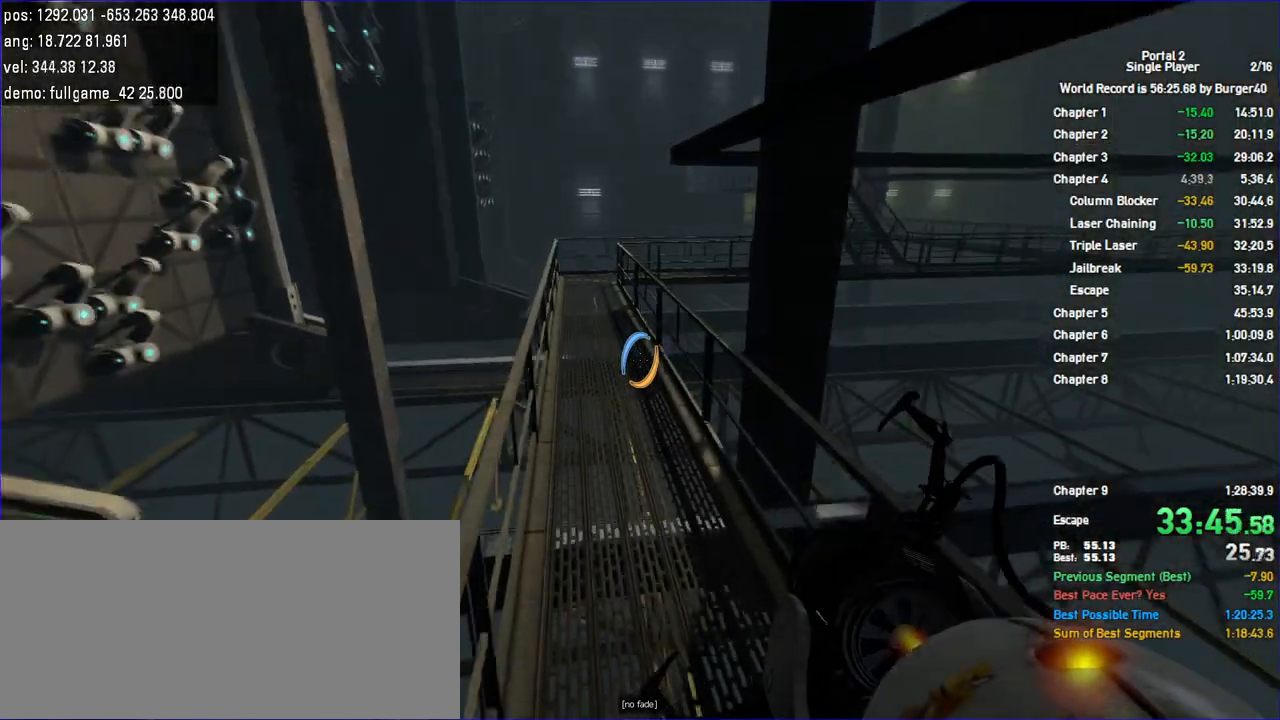
Gameplay with keyboard and mouse; each line is a JSON object with the keys and mouse buttons held at the frame after it. "events" lists presses ("down") and releases ("up") of "a", "auto", "bup", "c", "chat", "cont", "crzy1", "crzy2", "d", "fbr", "jump", "load", "load01", "low", "propi", "r", "relod", "reset", "s", "save", "sens", "shift", "space", "spanel", "use", "w", "z", "zoom", "mouse_left", "mouse_wheel" and "mouse_right" between this image and that frame as [ms after this image, input, new state], when the widget could be followed in between. "mouse_left", "mouse_wheel", "mouse_right" = the "left", "wheel", "right" buttons of the "mouse" list. No other keys are recorded. "wheel" means that the mouse wheel is clicked or scrolled. Key names are as the overlay labels them; some are game actions (e.g. jump) rather than physical keys. Not read: mouse_move.
{"keys": ["a", "jump", "shift"], "mouse": [], "events": [[333, "jump", "down"]]}
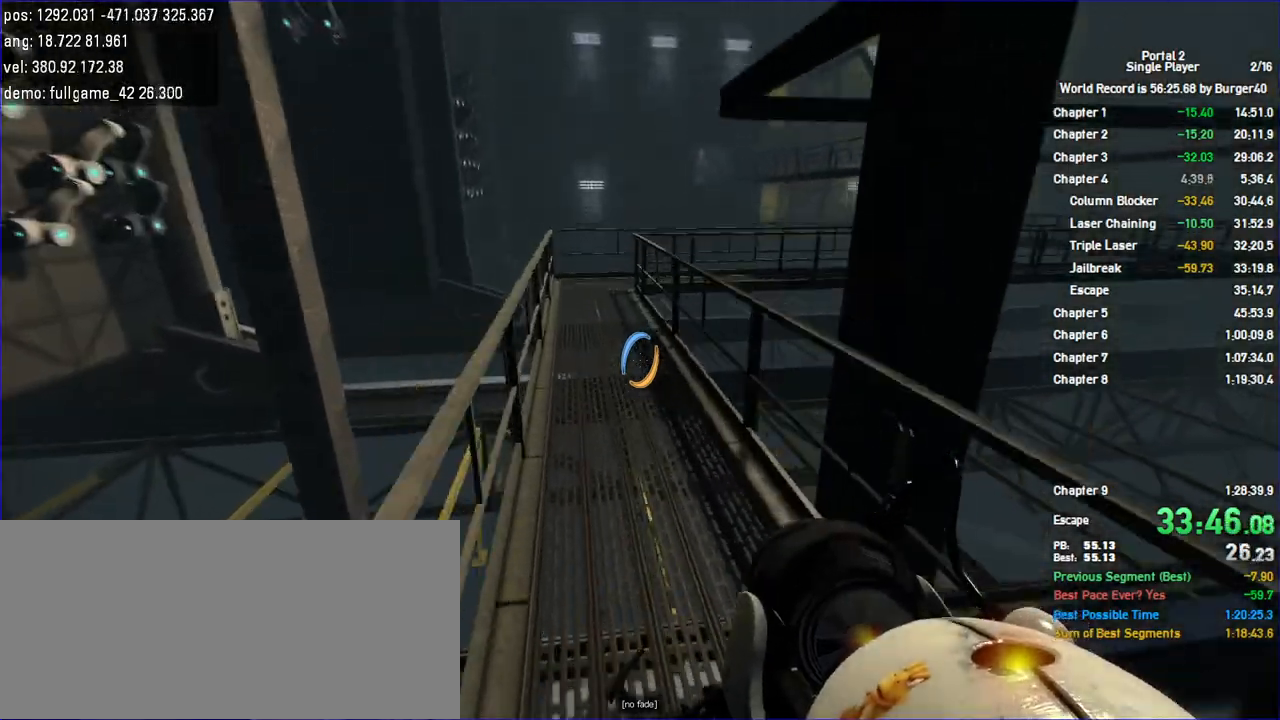
{"keys": ["a", "shift"], "mouse": [], "events": [[133, "jump", "up"]]}
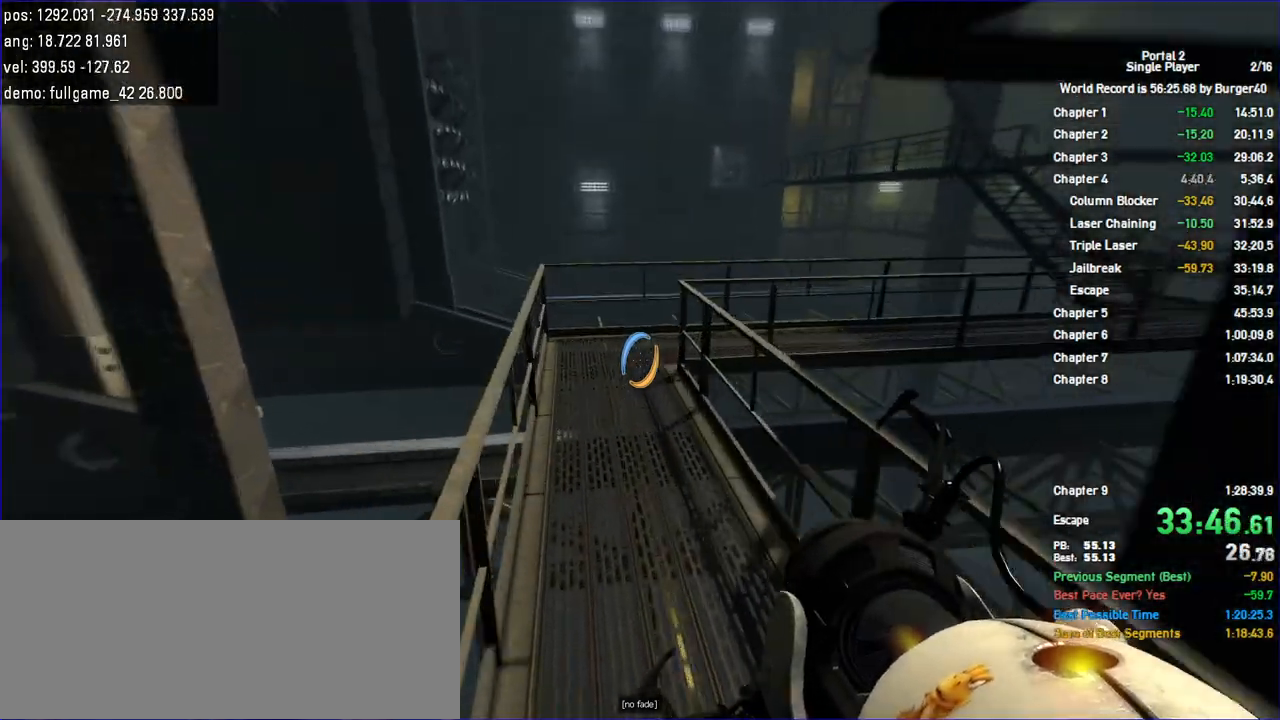
{"keys": ["d"], "mouse": [], "events": [[233, "jump", "down"], [333, "d", "down"], [367, "a", "up"], [367, "jump", "up"], [433, "shift", "up"]]}
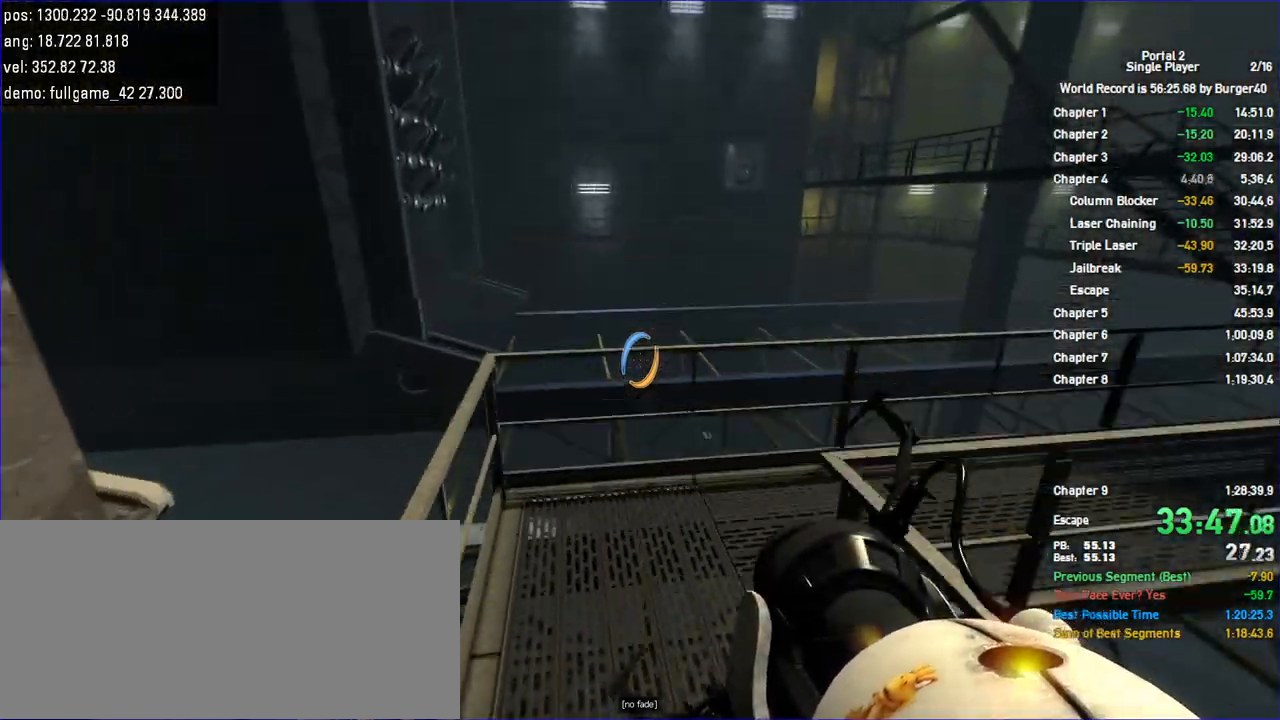
{"keys": ["a", "shift", "w"], "mouse": [], "events": [[200, "w", "down"], [267, "d", "up"], [300, "a", "down"], [500, "shift", "down"]]}
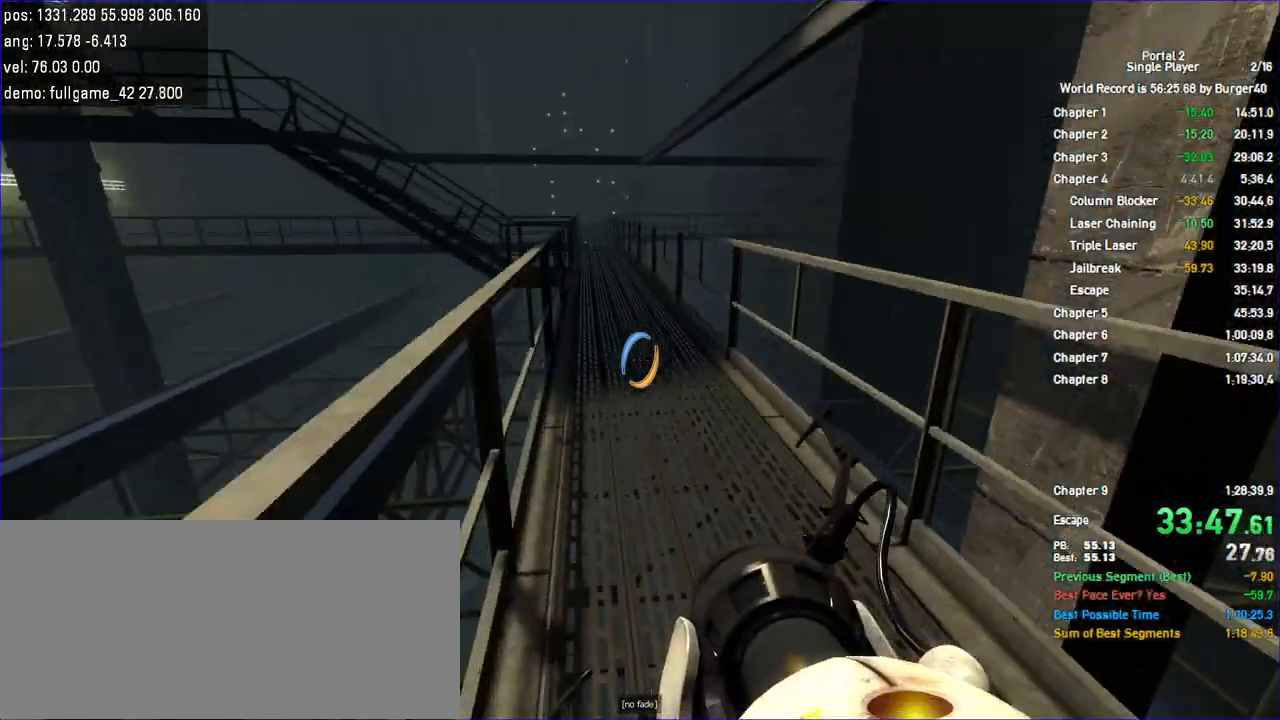
{"keys": ["a", "shift"], "mouse": [], "events": [[133, "jump", "down"], [133, "w", "up"], [233, "jump", "up"], [267, "jump", "down"], [333, "jump", "up"], [367, "jump", "down"], [400, "jump", "up"]]}
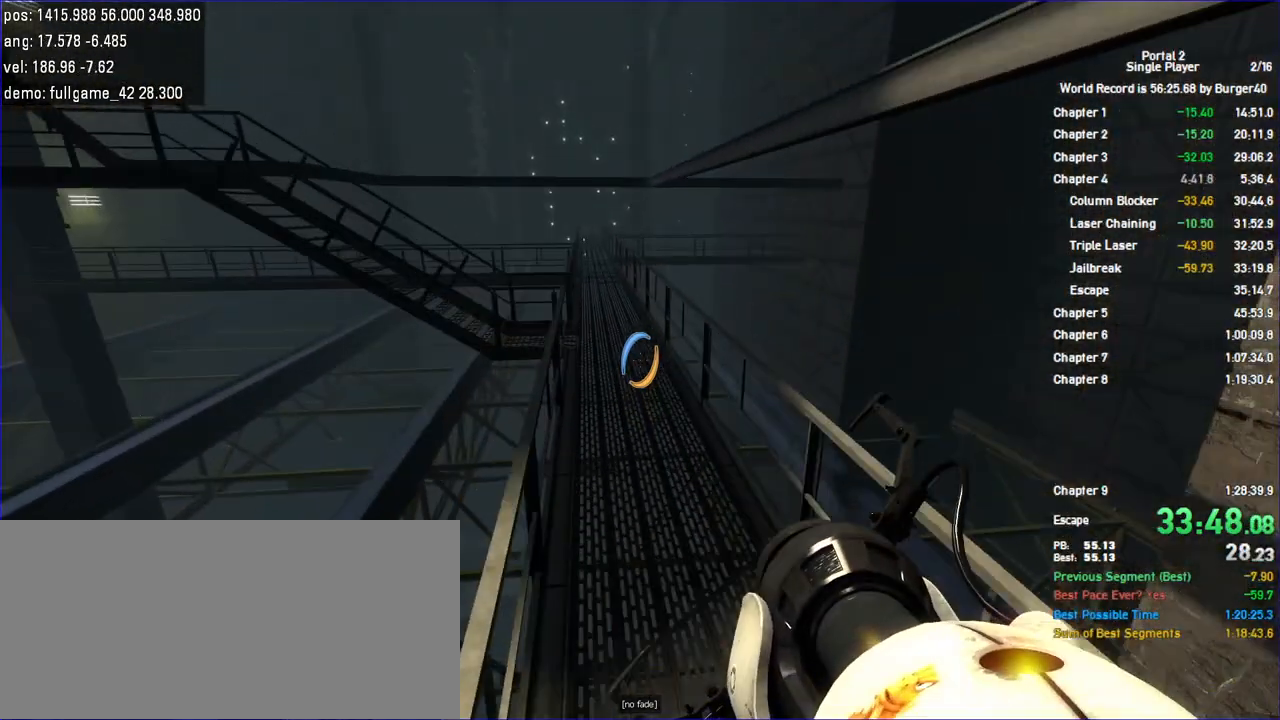
{"keys": ["d", "jump", "shift"], "mouse": [], "events": [[433, "d", "down"], [433, "jump", "down"], [500, "a", "up"]]}
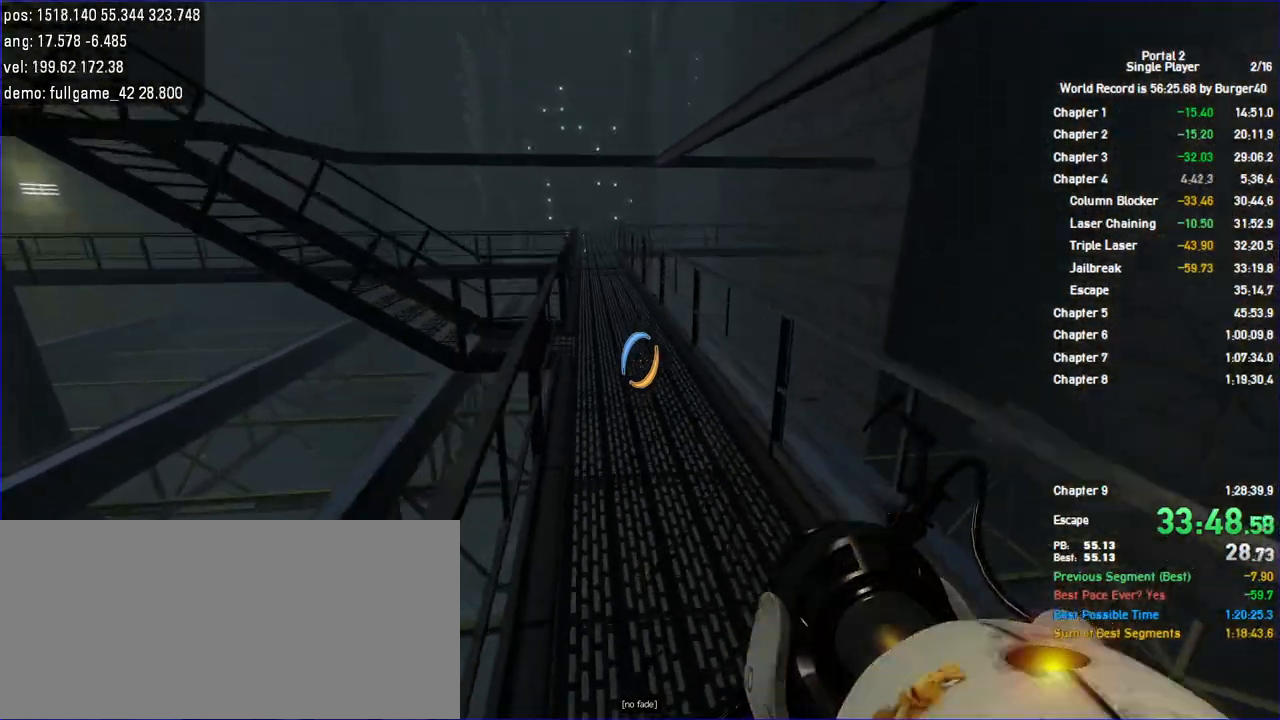
{"keys": ["d", "shift"], "mouse": [], "events": [[167, "jump", "up"]]}
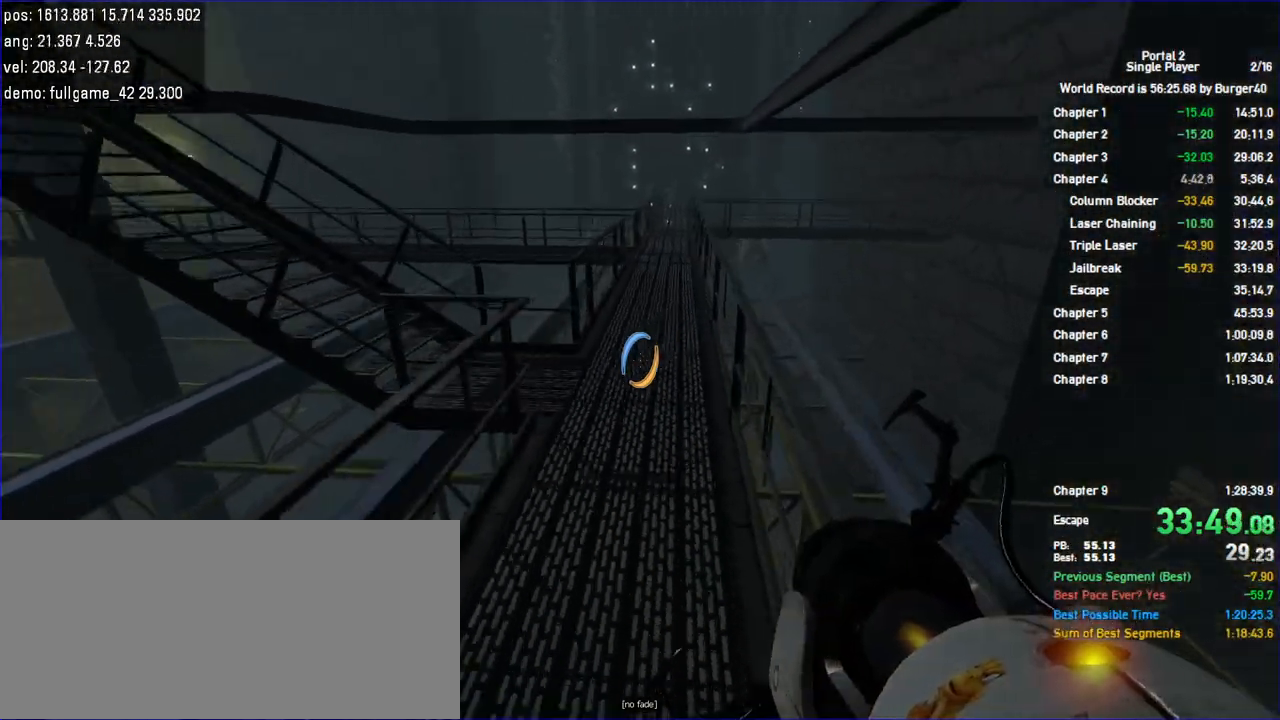
{"keys": ["d", "shift"], "mouse": [], "events": [[133, "jump", "down"], [333, "jump", "up"]]}
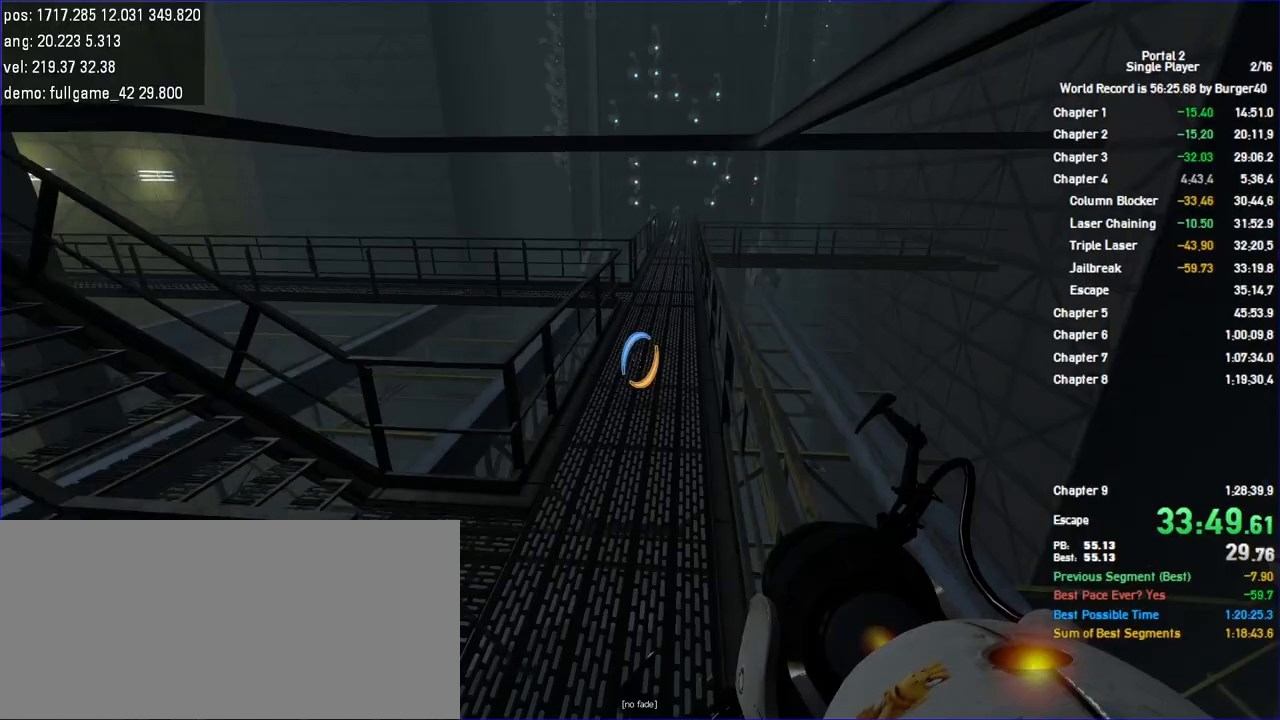
{"keys": ["d", "jump", "shift"], "mouse": [], "events": [[433, "jump", "down"]]}
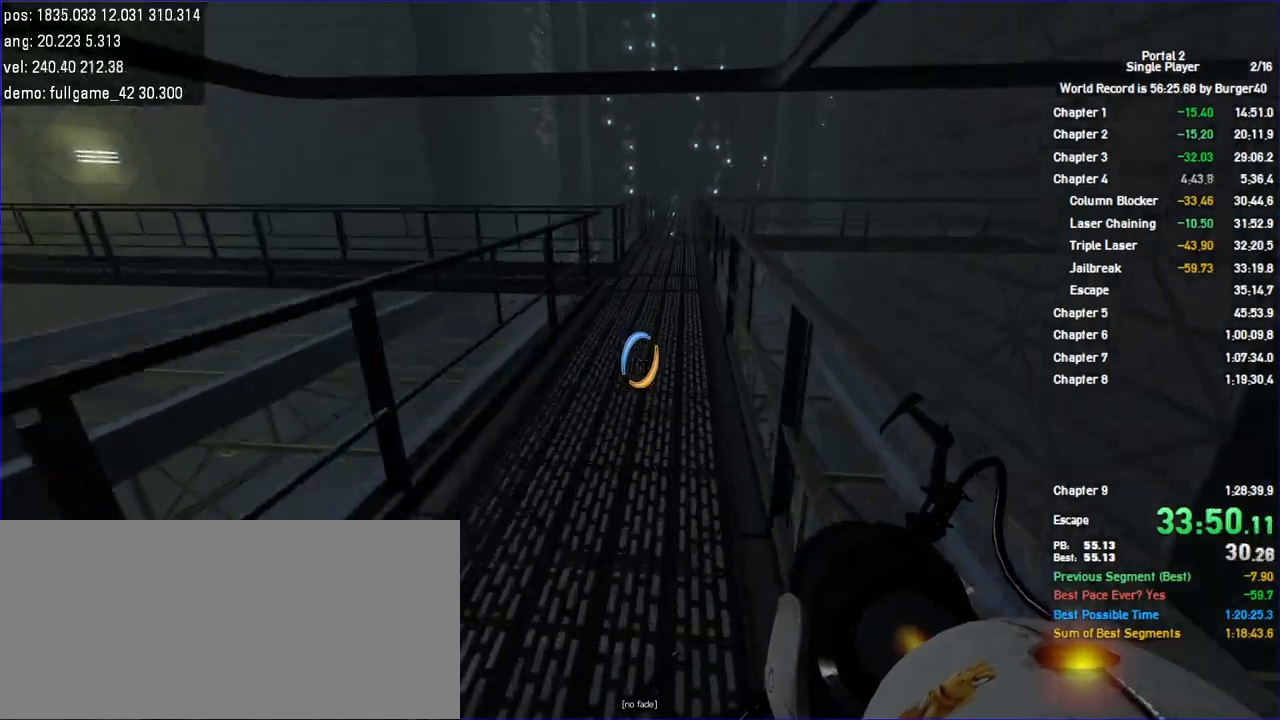
{"keys": ["d", "shift"], "mouse": [], "events": [[133, "jump", "up"]]}
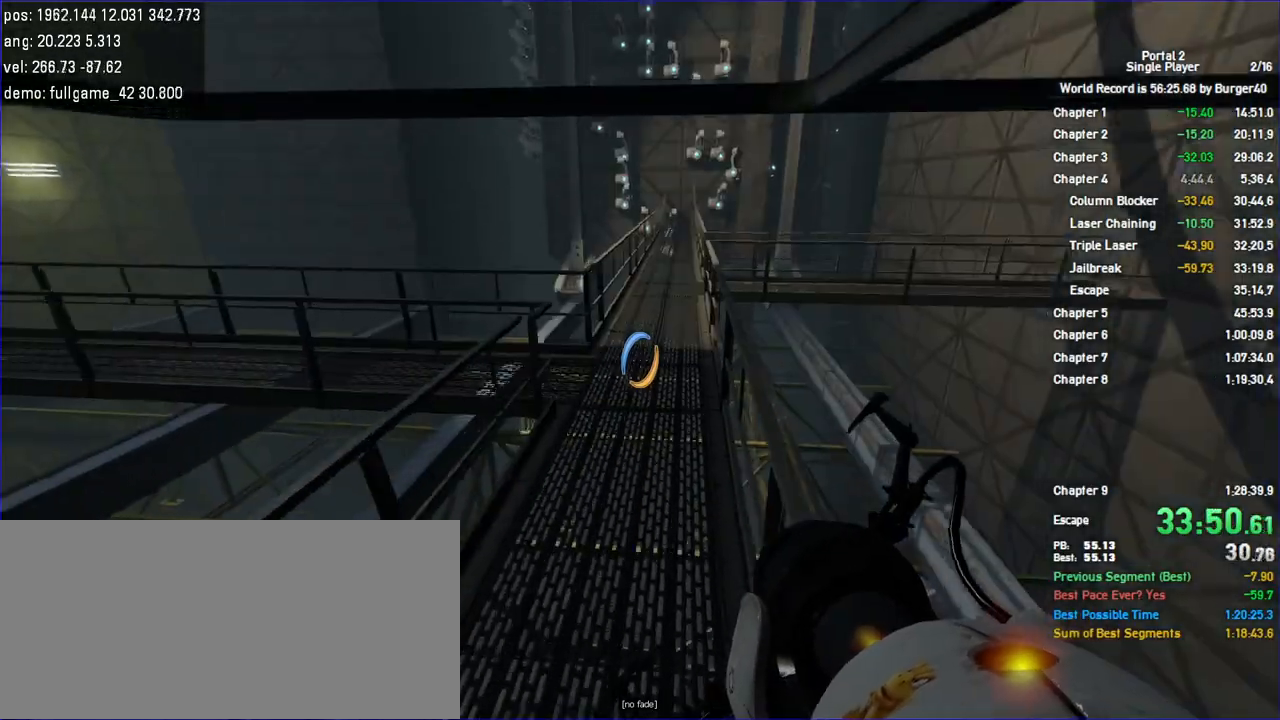
{"keys": ["a", "shift"], "mouse": [], "events": [[267, "jump", "down"], [300, "jump", "up"], [333, "a", "down"], [333, "jump", "down"], [367, "d", "up"], [433, "jump", "up"]]}
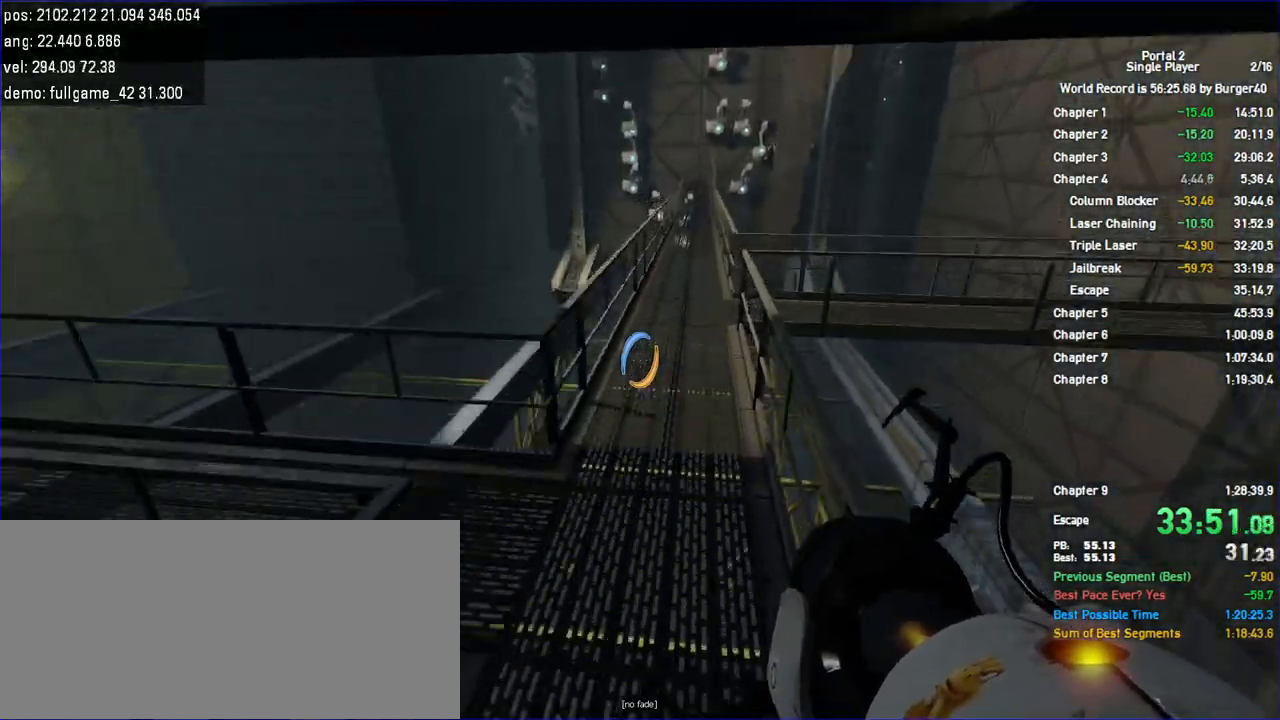
{"keys": ["a"], "mouse": [], "events": [[100, "shift", "up"]]}
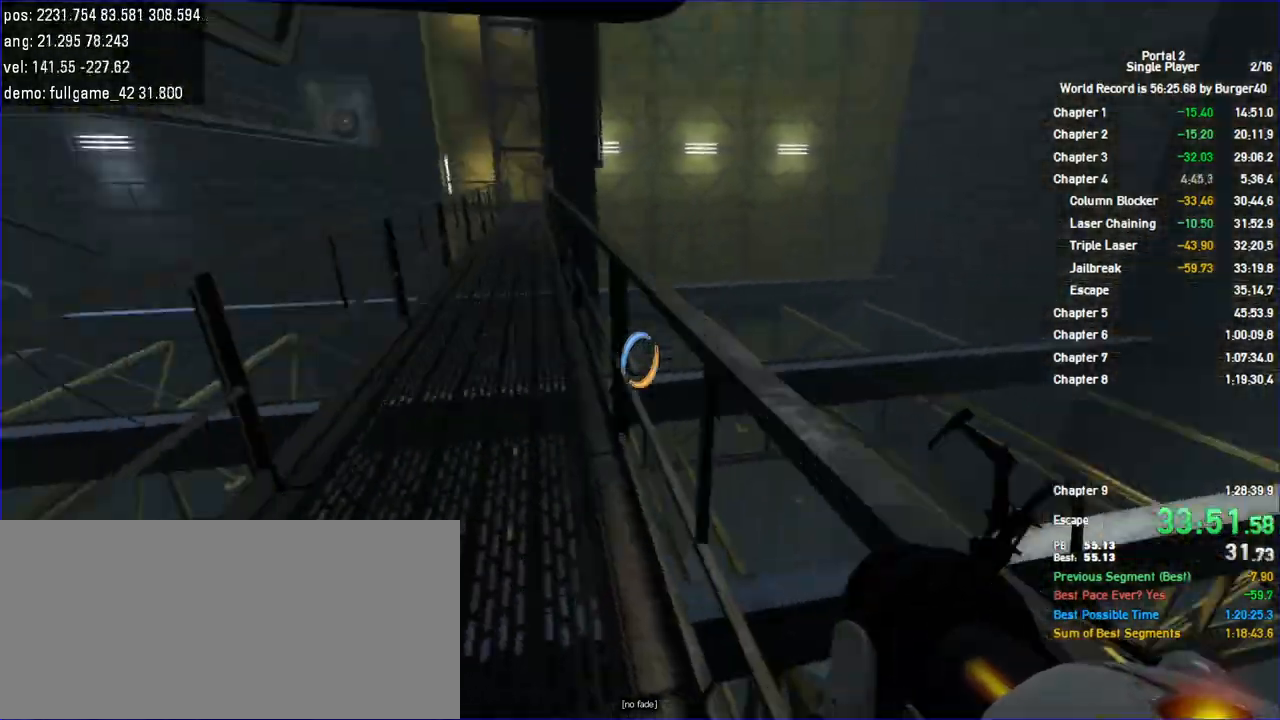
{"keys": ["a", "jump", "shift"], "mouse": [], "events": [[33, "w", "down"], [233, "d", "down"], [367, "jump", "down"], [433, "d", "up"], [433, "jump", "up"], [433, "shift", "down"], [467, "jump", "down"], [500, "w", "up"]]}
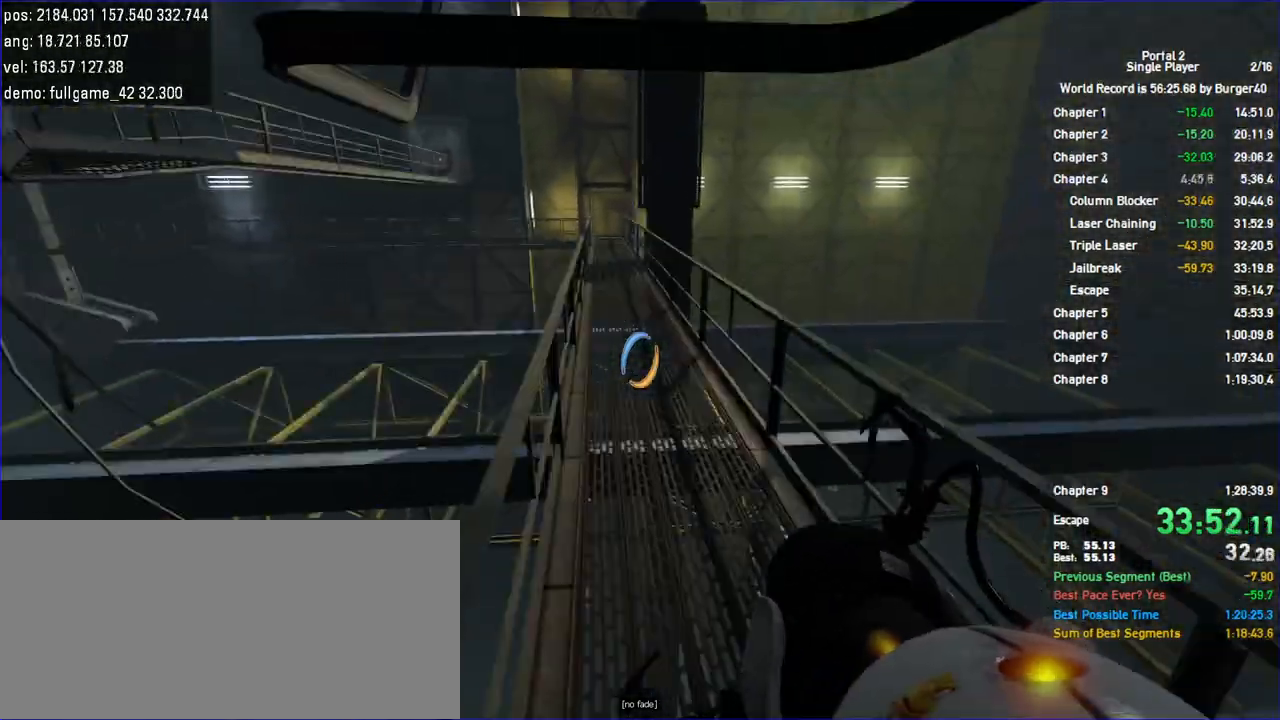
{"keys": ["a", "shift"], "mouse": [], "events": [[33, "jump", "up"]]}
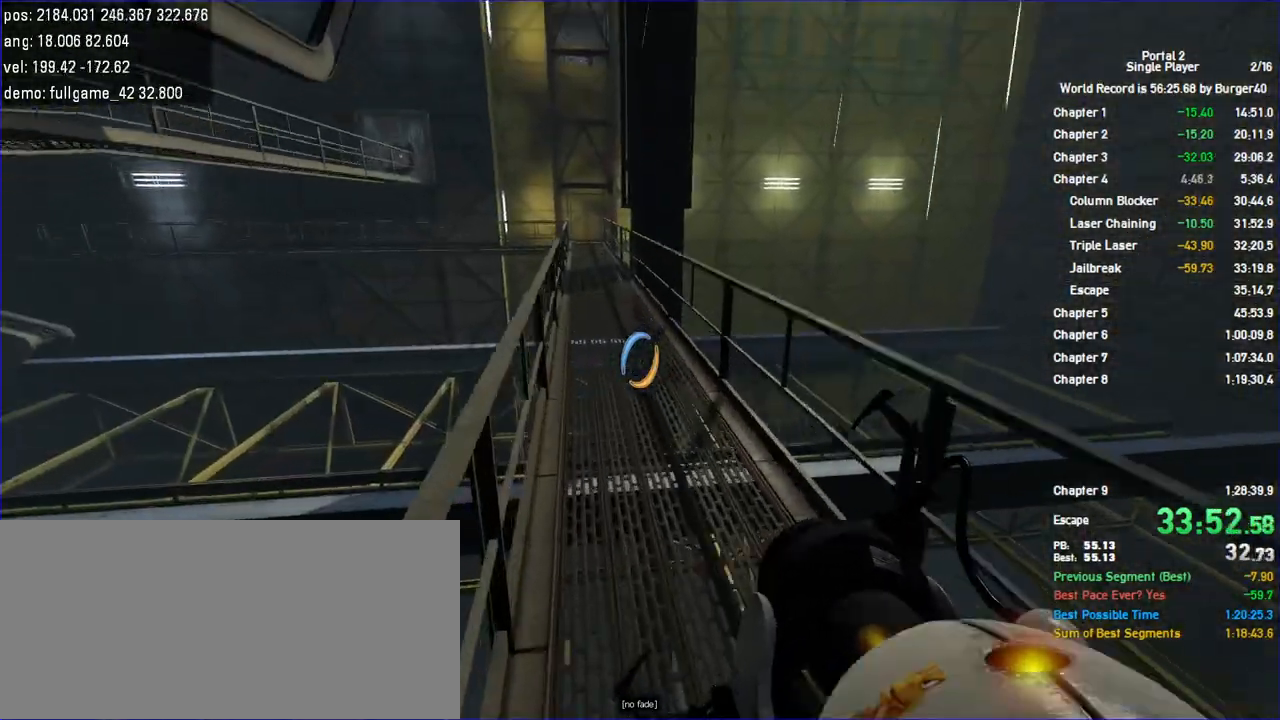
{"keys": ["a", "shift"], "mouse": [], "events": [[33, "jump", "down"], [100, "jump", "up"], [133, "jump", "down"], [300, "jump", "up"]]}
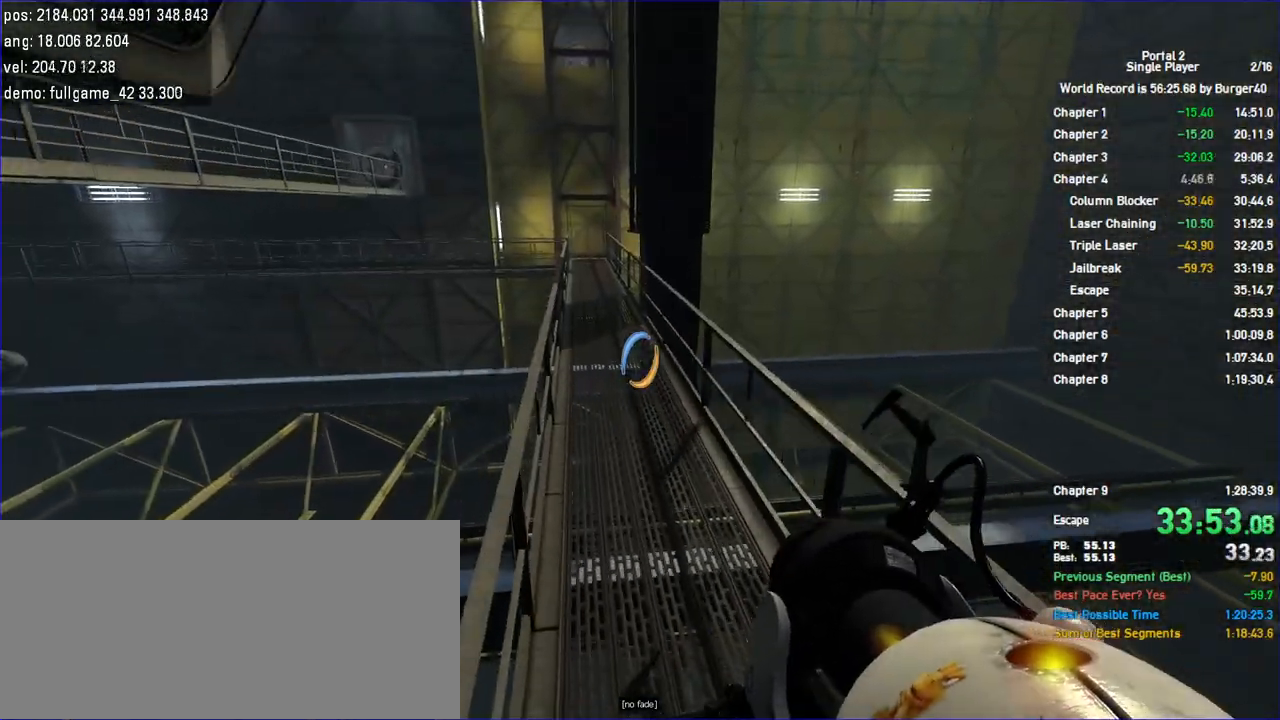
{"keys": ["a", "jump", "shift"], "mouse": [], "events": [[400, "jump", "down"]]}
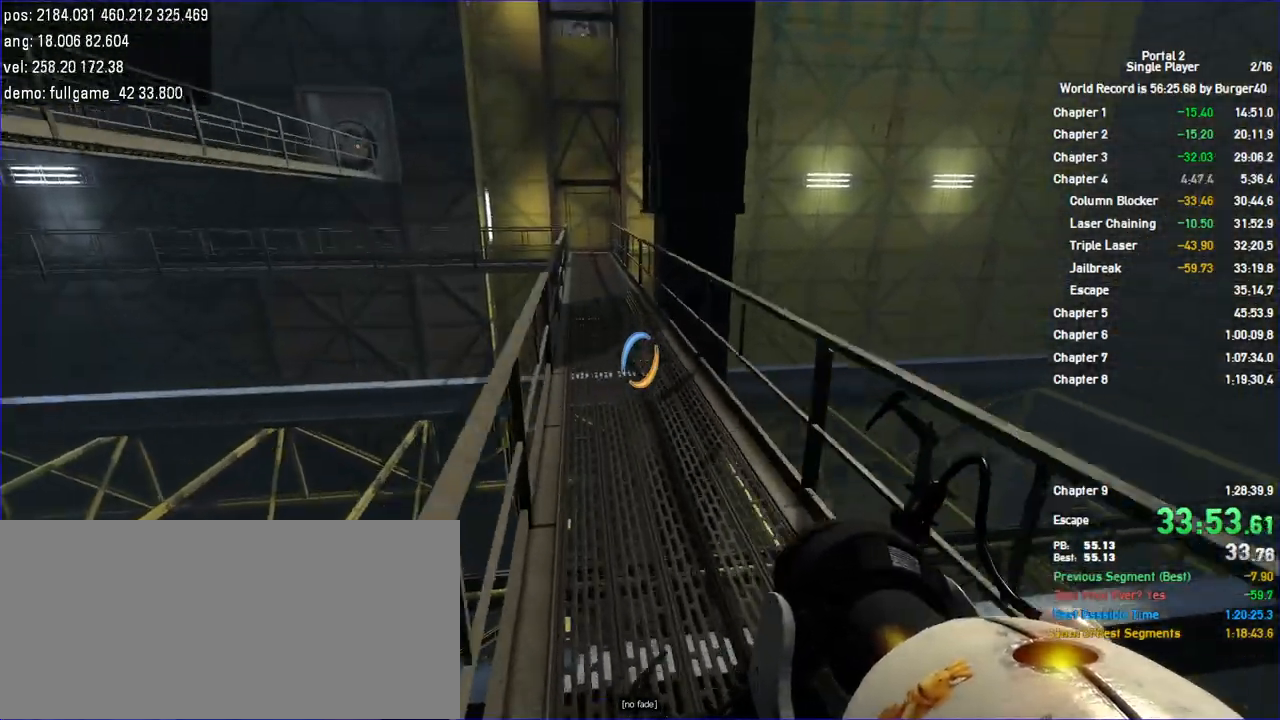
{"keys": ["a", "shift"], "mouse": [], "events": [[133, "jump", "up"]]}
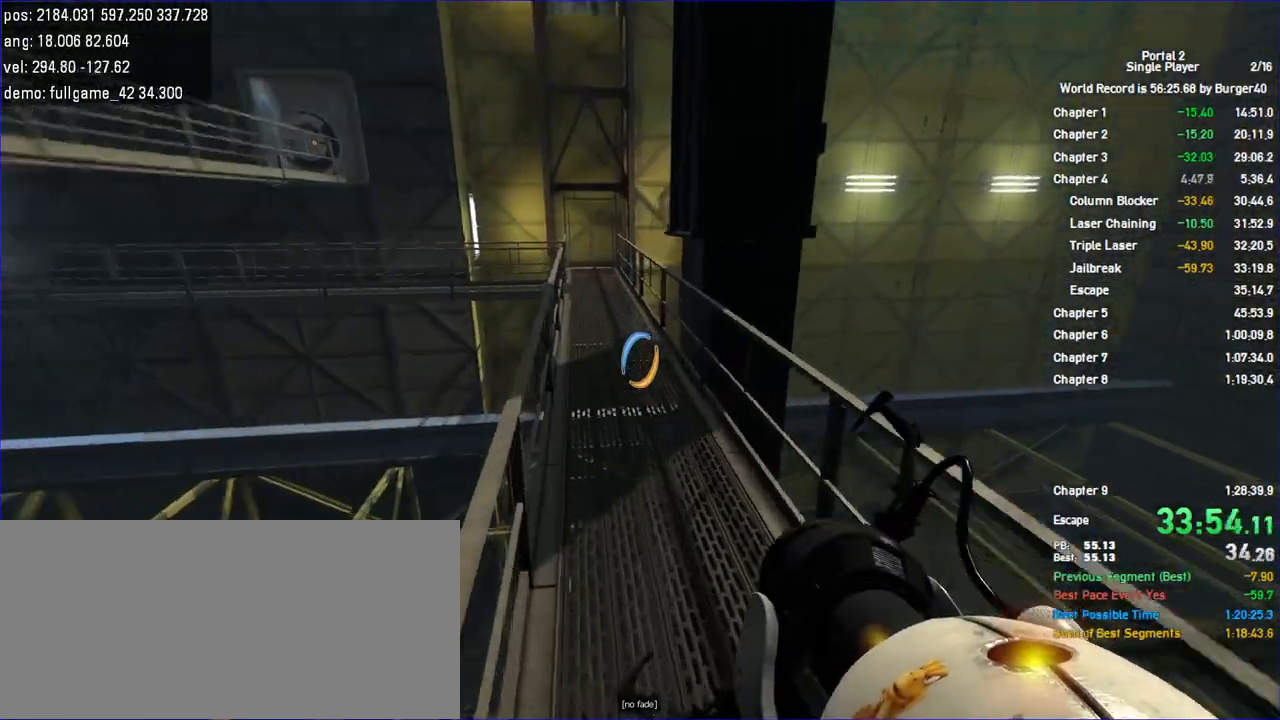
{"keys": ["a", "shift"], "mouse": [], "events": [[233, "jump", "down"], [433, "jump", "up"]]}
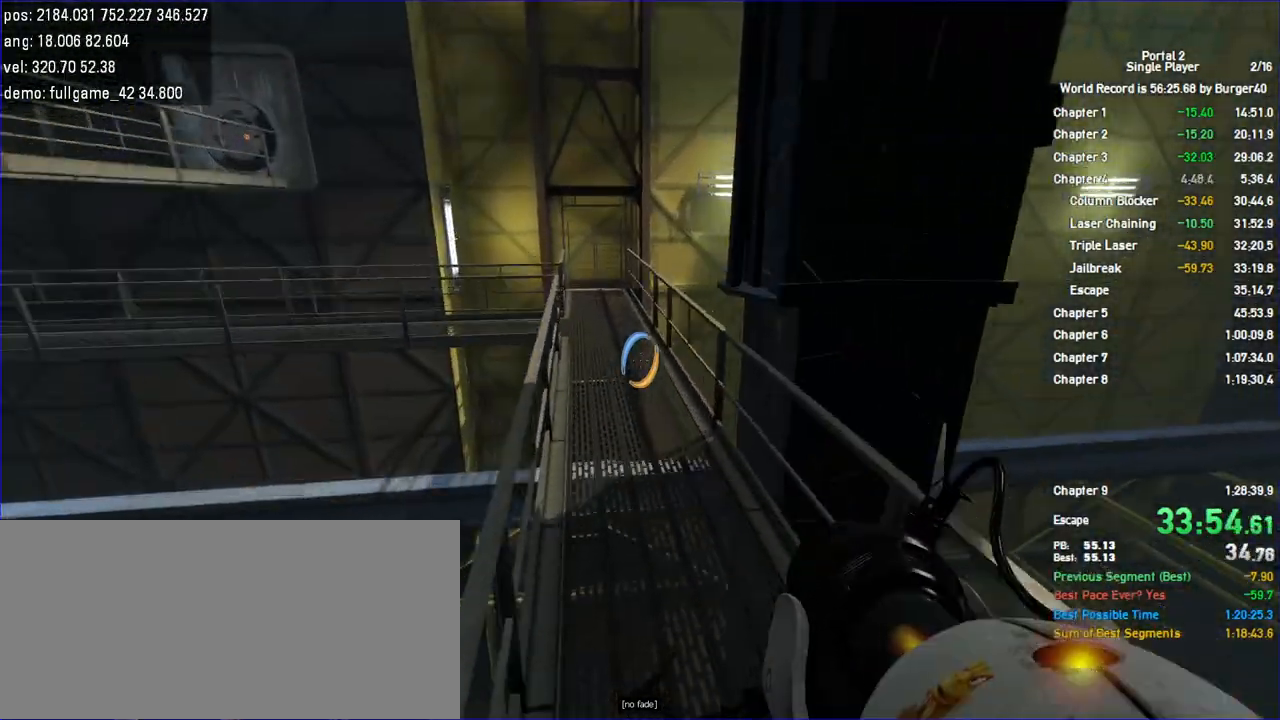
{"keys": ["a", "jump", "shift"], "mouse": [], "events": [[467, "jump", "down"]]}
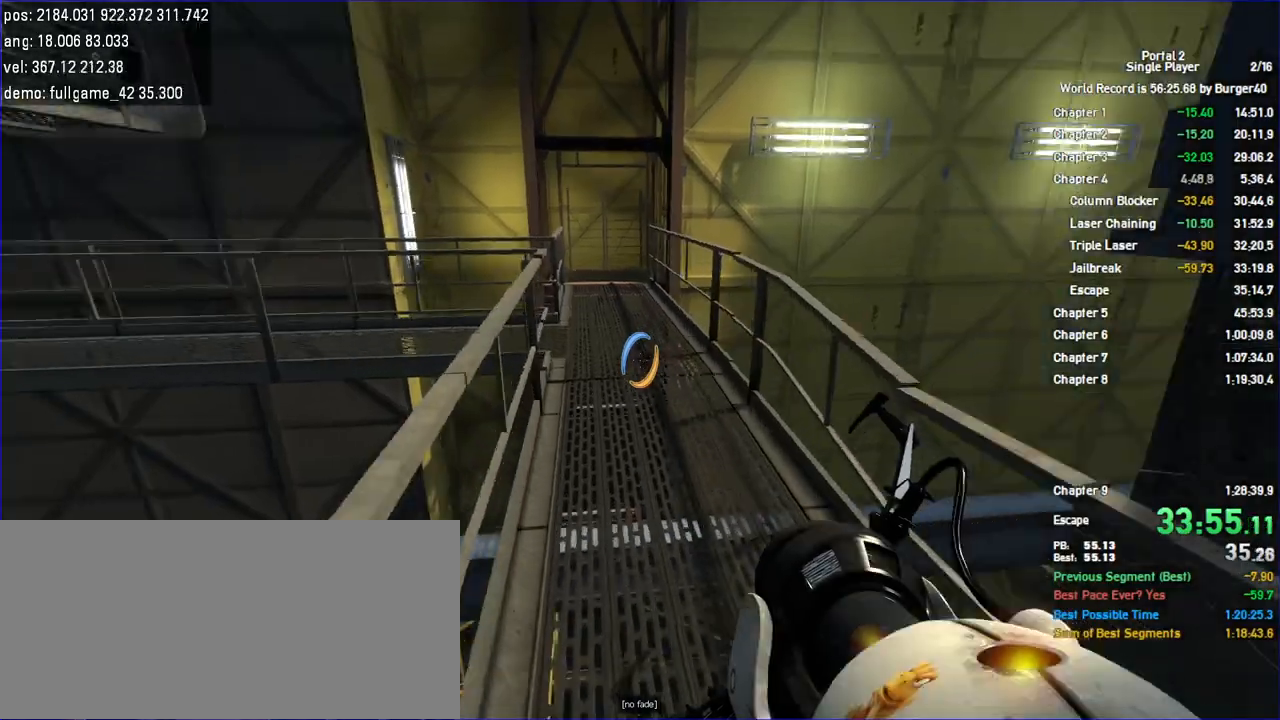
{"keys": ["a", "d", "shift"], "mouse": [], "events": [[33, "jump", "up"], [67, "jump", "down"], [200, "jump", "up"], [267, "a", "up"], [267, "d", "down"], [500, "a", "down"]]}
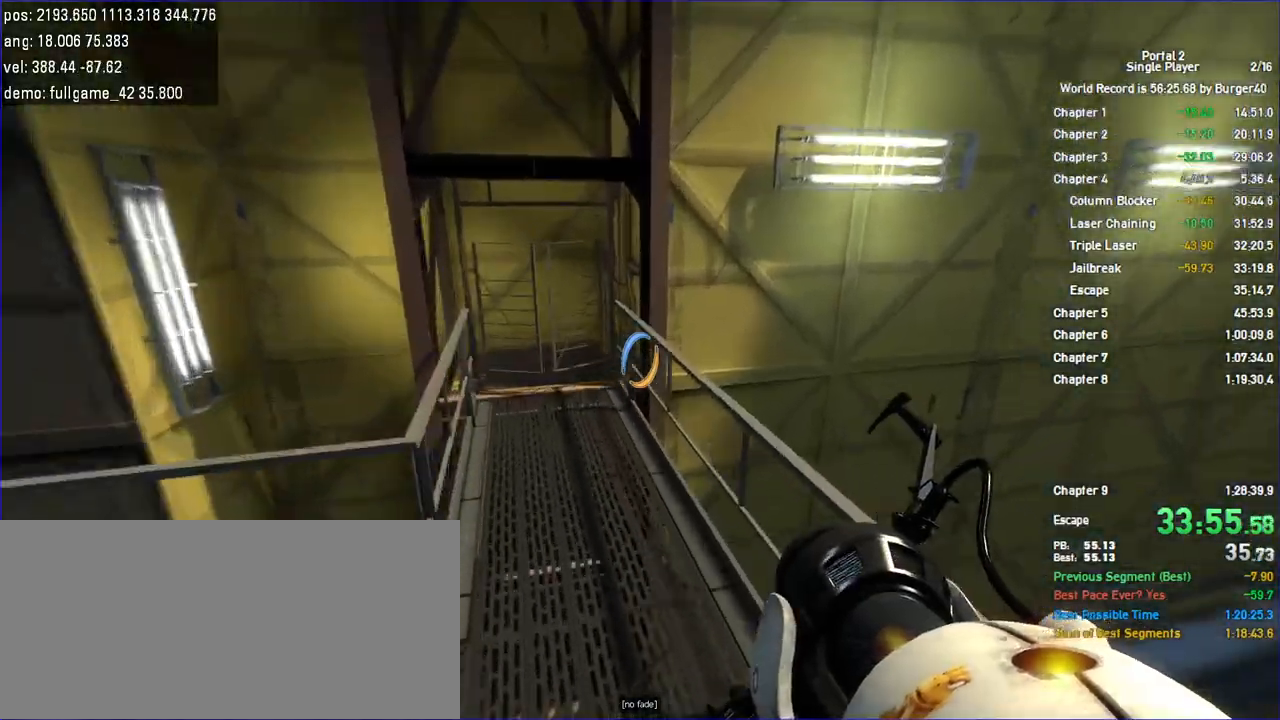
{"keys": ["a", "shift"], "mouse": []}
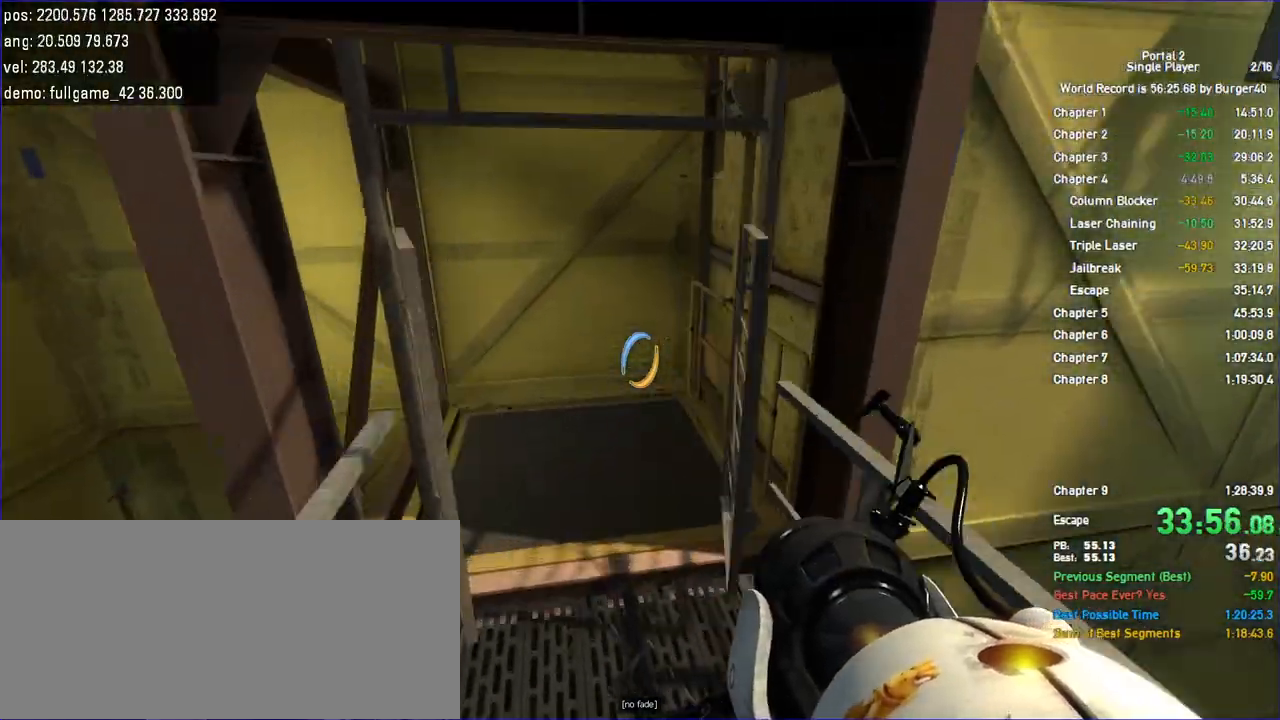
{"keys": ["a", "w"], "mouse": [], "events": [[100, "shift", "up"], [133, "d", "down"], [267, "a", "up"], [300, "w", "down"], [367, "d", "up"], [400, "a", "down"]]}
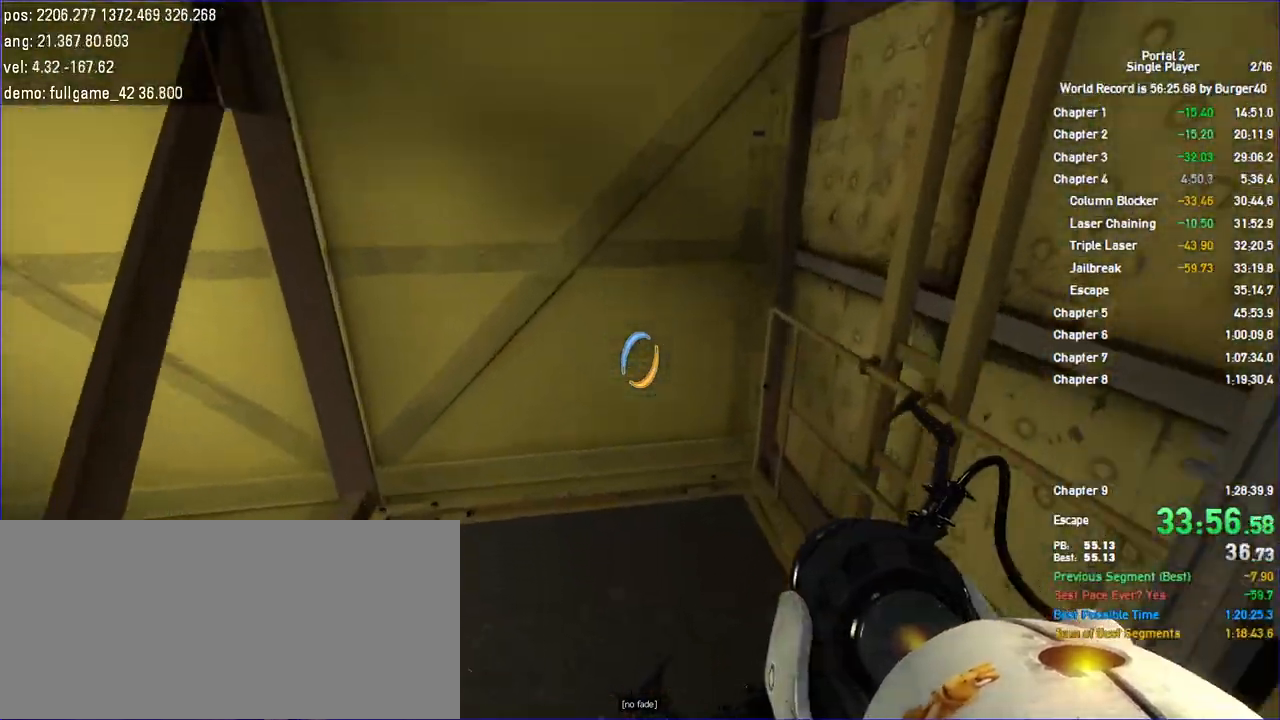
{"keys": ["a", "d", "w"], "mouse": [], "events": [[33, "a", "up"], [33, "d", "down"], [133, "a", "down"], [167, "d", "up"], [267, "a", "up"], [267, "d", "down"], [367, "a", "down"], [400, "d", "up"], [500, "d", "down"]]}
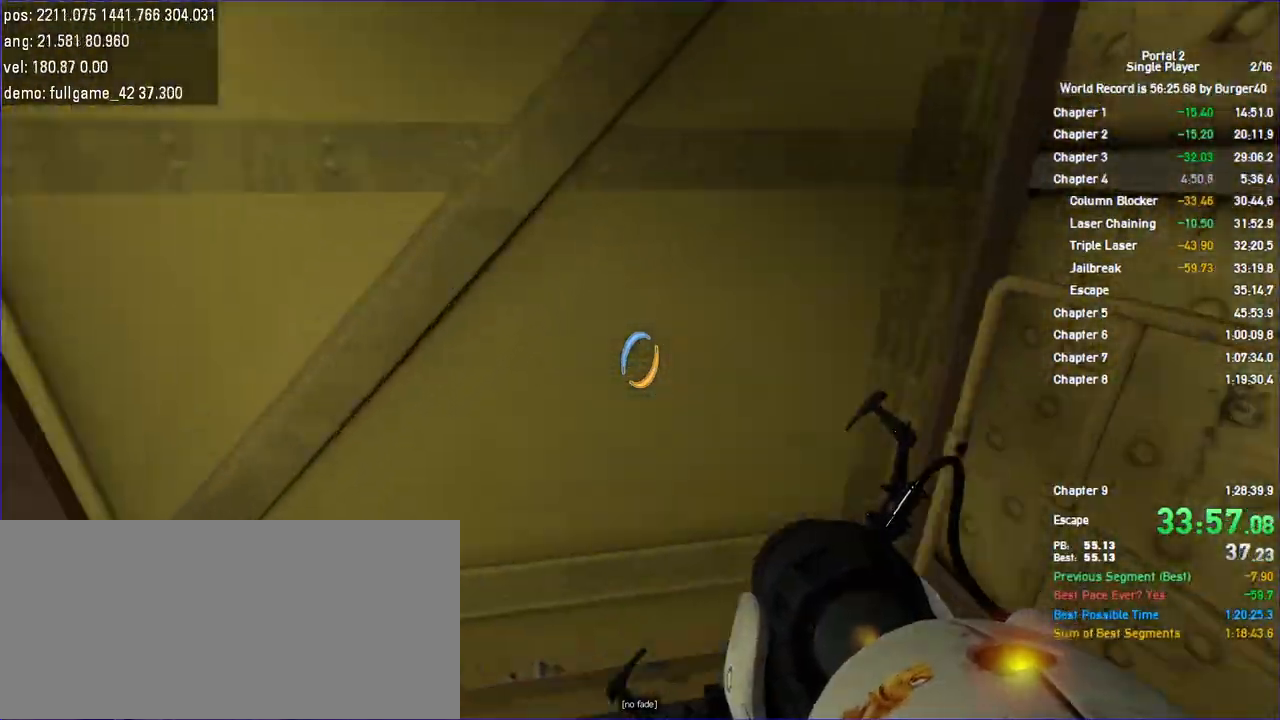
{"keys": [], "mouse": [], "events": [[133, "d", "up"], [133, "w", "up"], [233, "s", "down"], [333, "a", "up"], [367, "s", "up"]]}